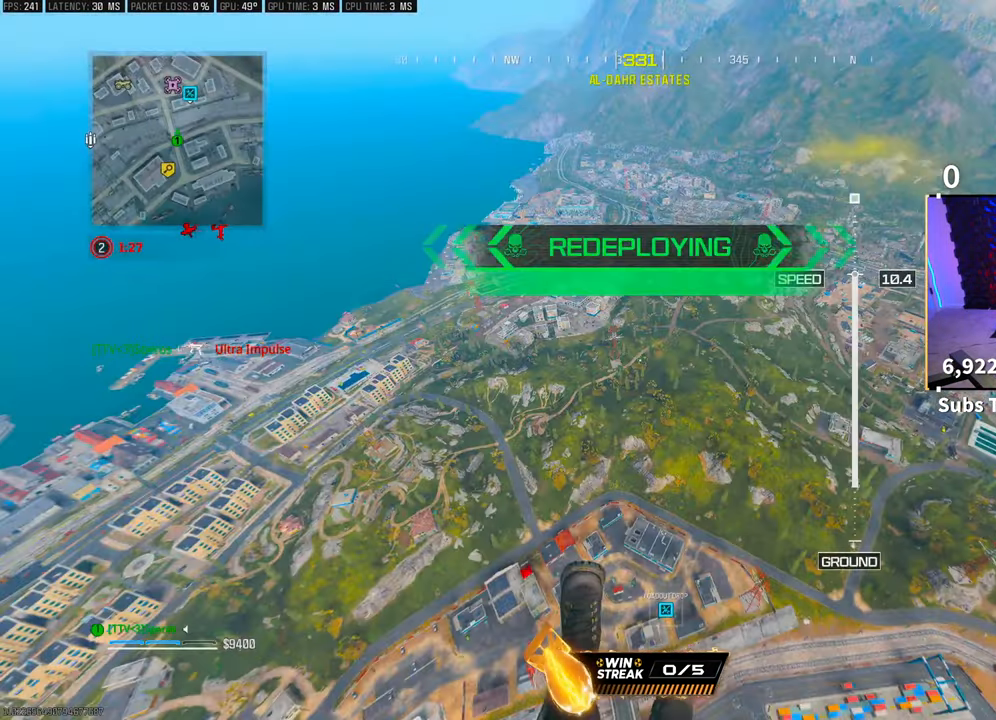
Gameplay with a controller (PlayStation layout); each line is a JSON object with the inputs held at the frame after it (dt_ms = milliseconds from this image to that frame). "events" lists button and stick changes between this image and that frame as [ms after this image, input, new state], when the widget could be followed in between. Not read: R3.
{"dt_ms": 500, "buttons": [], "left_stick": "right", "right_stick": "down-right", "events": [[50, "CROSS", "up"], [150, "left_stick", "center"], [350, "right_stick", "down-right"], [400, "left_stick", "right"]]}
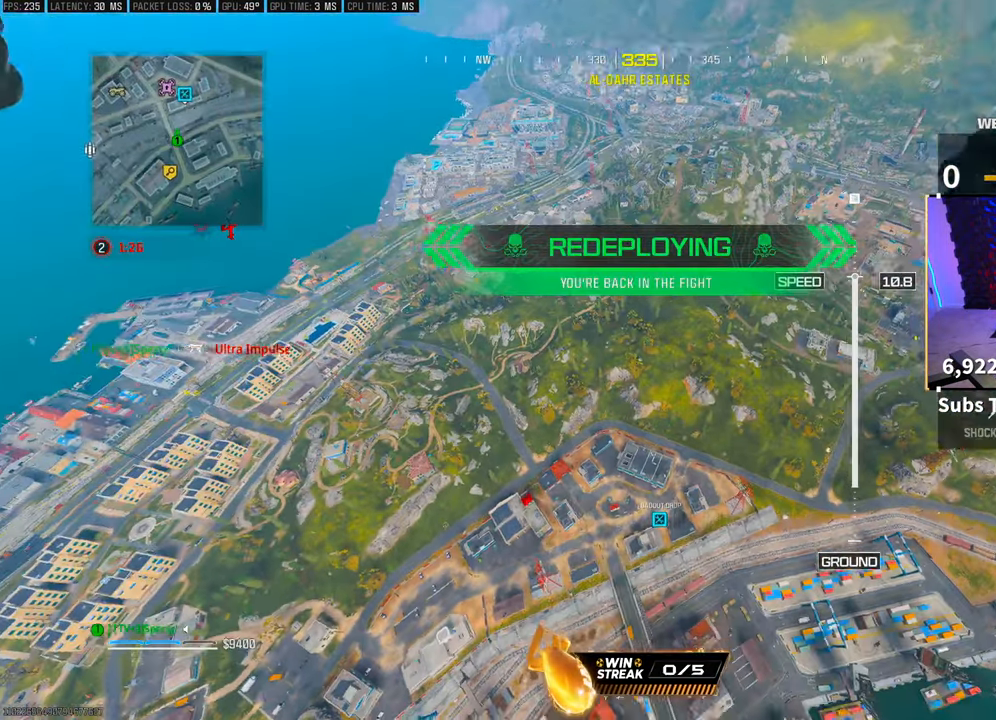
{"dt_ms": 500, "buttons": [], "left_stick": "right", "right_stick": "down-right", "events": []}
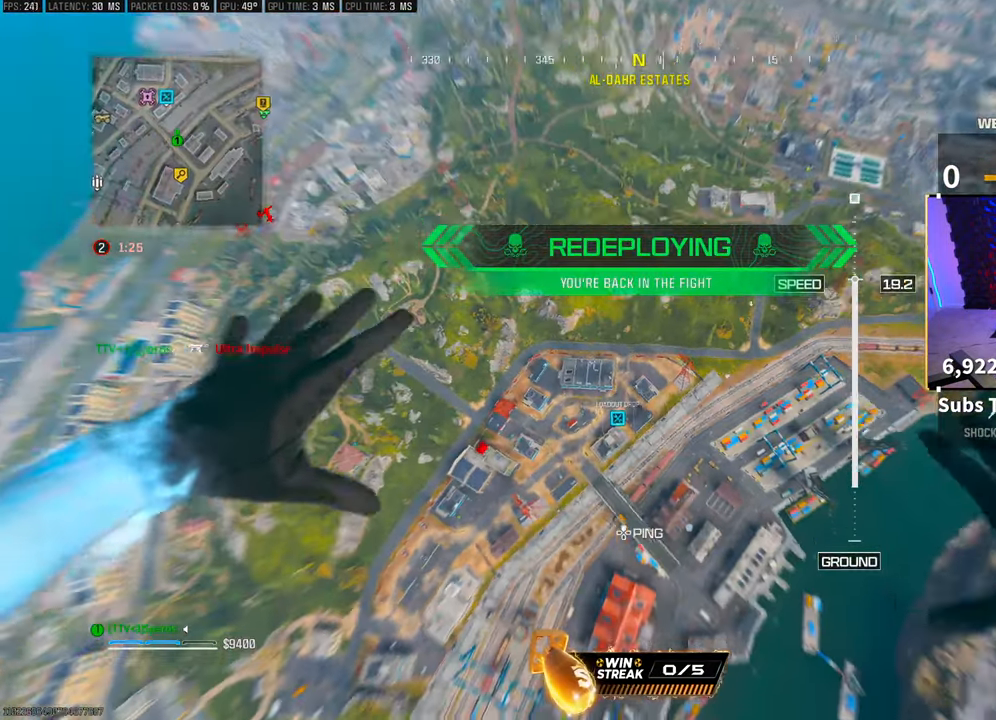
{"dt_ms": 500, "buttons": [], "left_stick": "right", "right_stick": "down", "events": [[33, "left_stick", "center"], [150, "left_stick", "right"], [250, "right_stick", "down"]]}
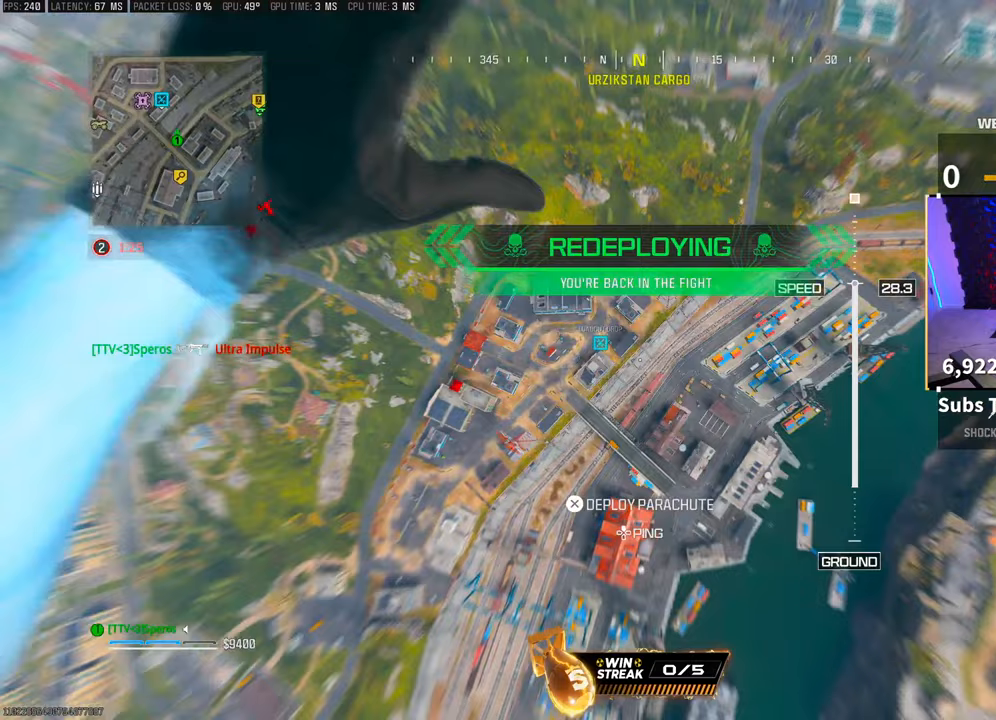
{"dt_ms": 500, "buttons": [], "left_stick": "up-right", "right_stick": "center", "events": [[83, "right_stick", "down-left"], [200, "right_stick", "left"], [300, "left_stick", "up-right"], [500, "right_stick", "center"]]}
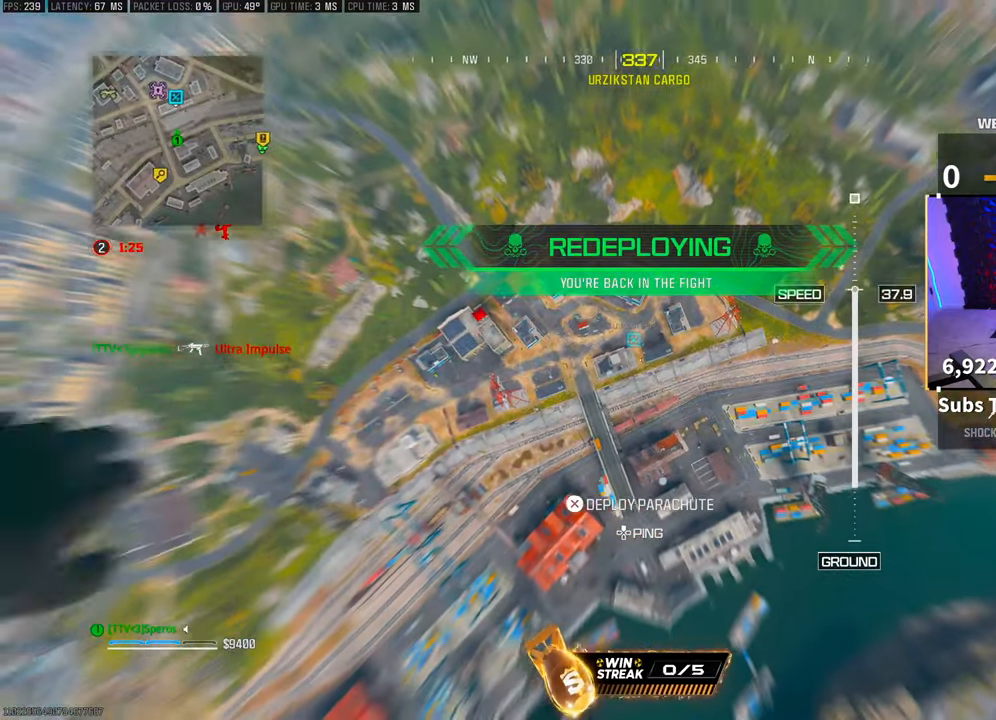
{"dt_ms": 500, "buttons": [], "left_stick": "up-right", "right_stick": "down-left", "events": [[283, "right_stick", "left"], [450, "right_stick", "down-left"]]}
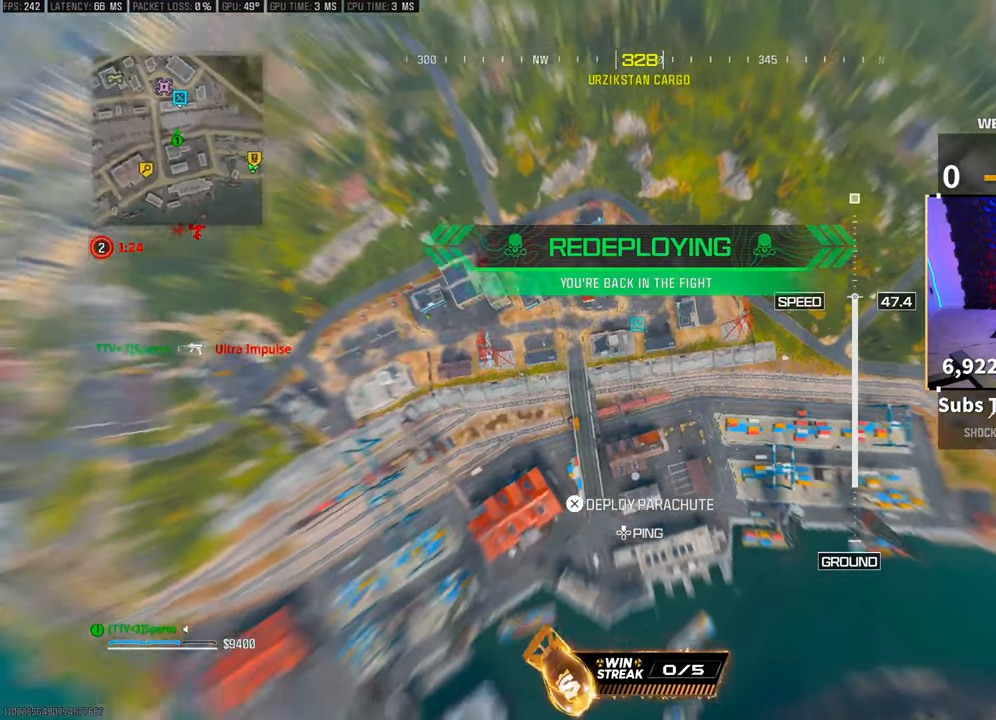
{"dt_ms": 500, "buttons": [], "left_stick": "up-left", "right_stick": "up-left", "events": [[100, "left_stick", "center"], [150, "left_stick", "up-left"], [250, "right_stick", "left"], [400, "right_stick", "up-left"]]}
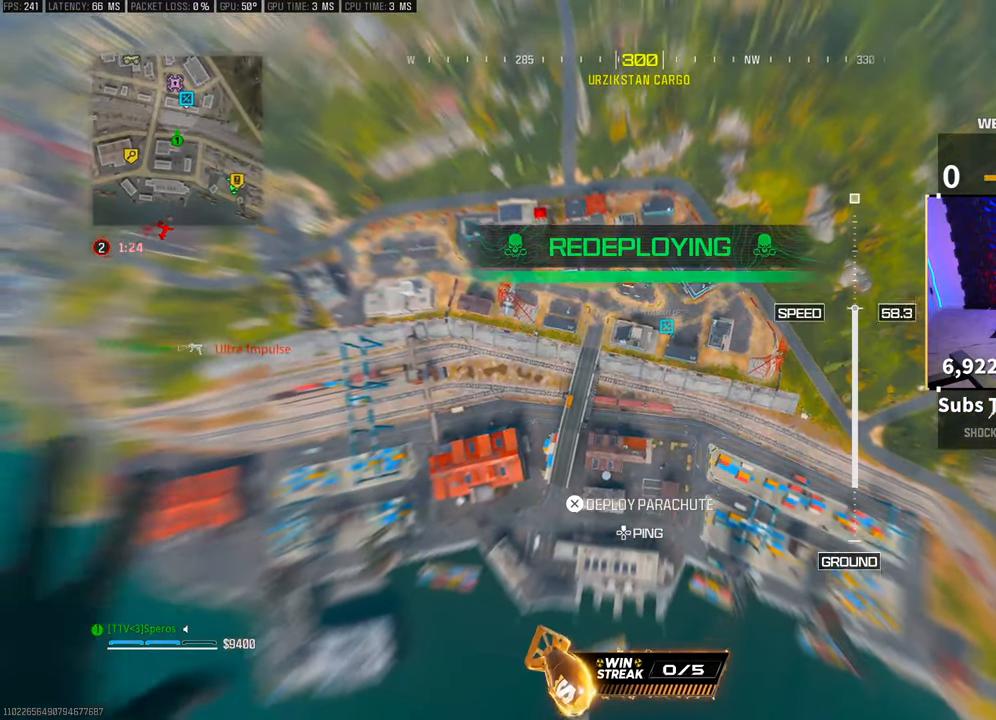
{"dt_ms": 500, "buttons": [], "left_stick": "up-left", "right_stick": "right", "events": [[233, "right_stick", "center"], [350, "right_stick", "right"]]}
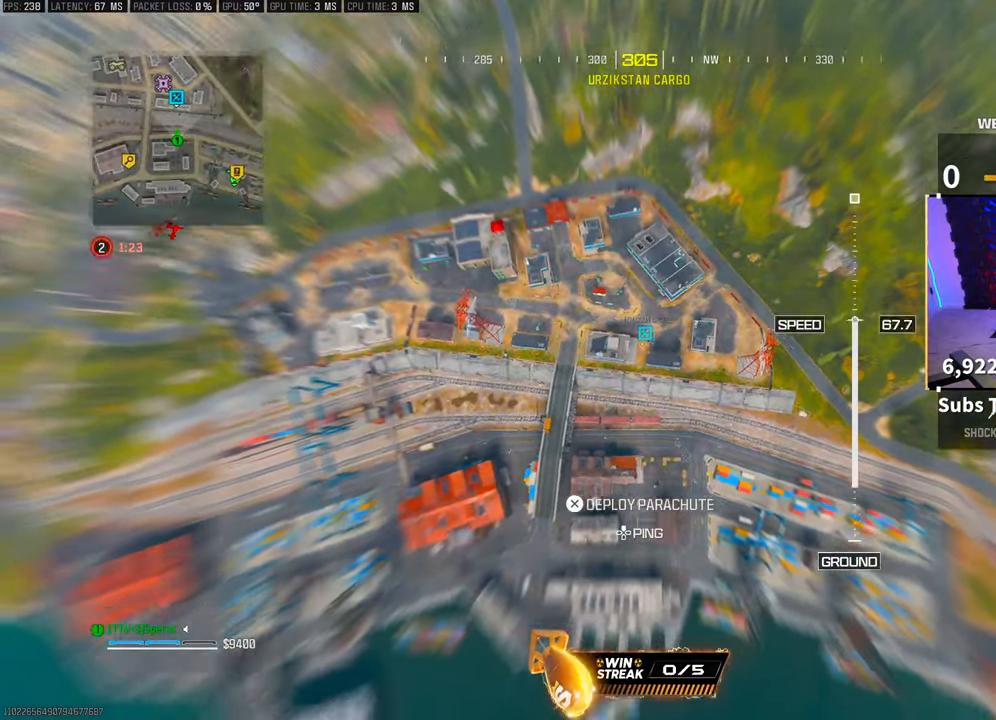
{"dt_ms": 500, "buttons": [], "left_stick": "left", "right_stick": "left", "events": [[33, "right_stick", "center"], [367, "left_stick", "left"], [500, "right_stick", "left"]]}
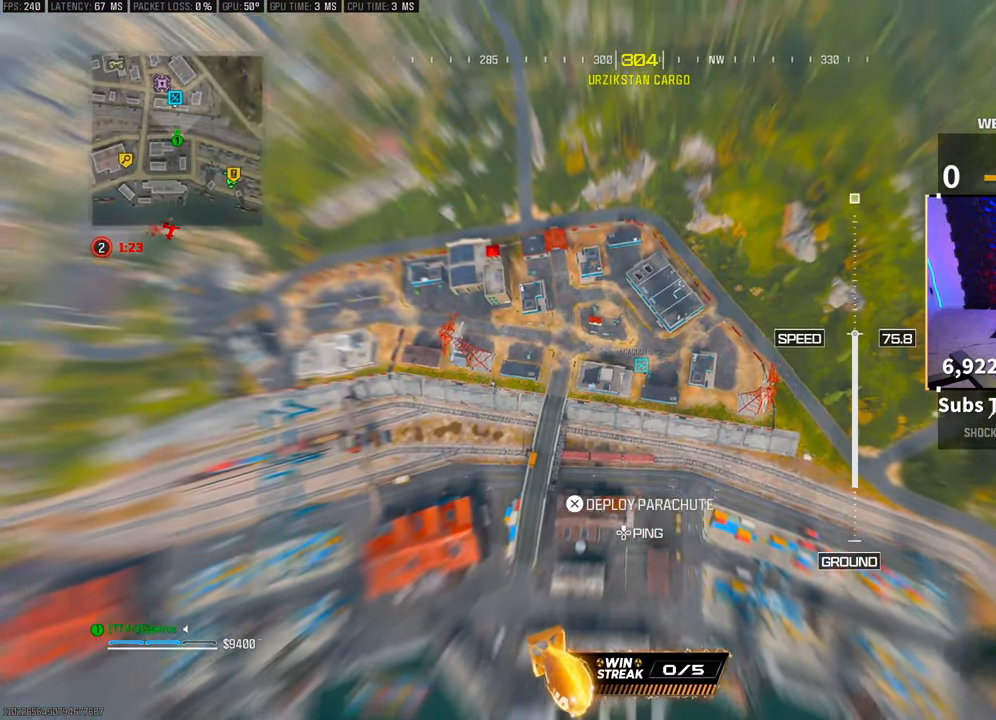
{"dt_ms": 500, "buttons": [], "left_stick": "left", "right_stick": "up-left", "events": [[33, "left_stick", "center"], [100, "left_stick", "right"], [100, "right_stick", "center"], [250, "right_stick", "up-left"], [283, "left_stick", "center"], [383, "left_stick", "left"]]}
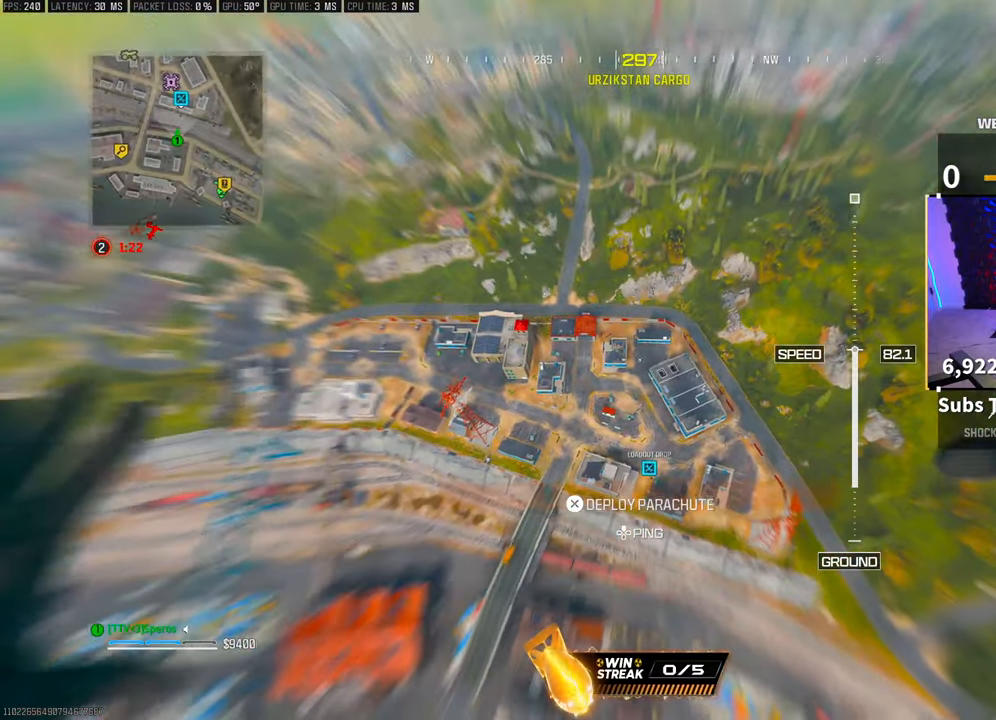
{"dt_ms": 500, "buttons": [], "left_stick": "center", "right_stick": "left", "events": [[333, "left_stick", "center"], [400, "right_stick", "left"]]}
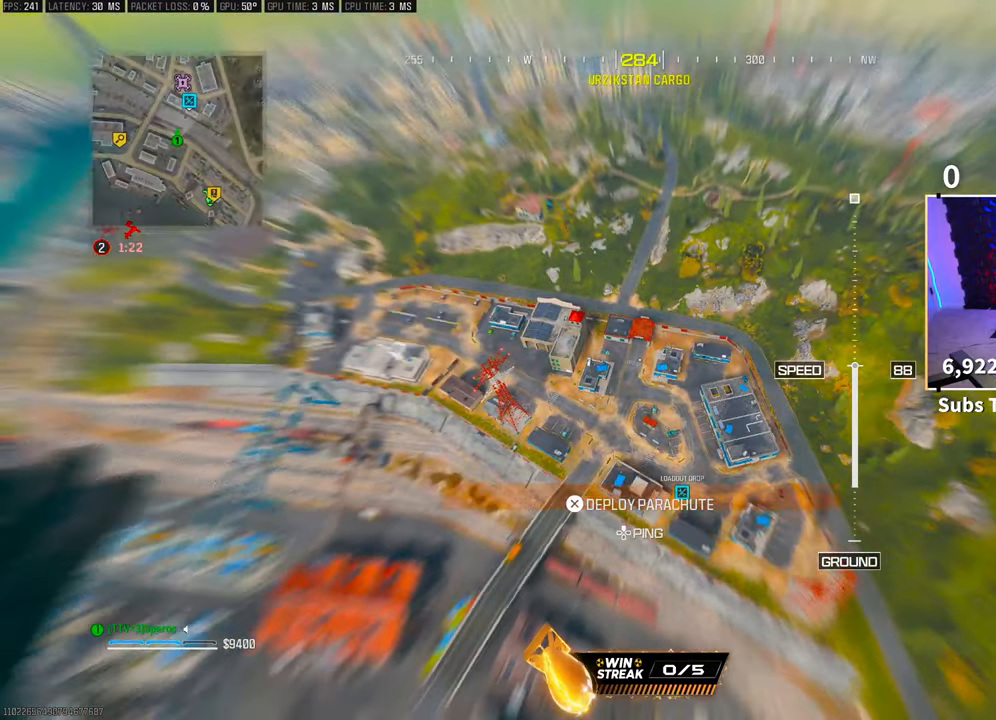
{"dt_ms": 500, "buttons": [], "left_stick": "down", "right_stick": "down-right", "events": [[33, "right_stick", "up-left"], [50, "left_stick", "down-right"], [350, "right_stick", "center"], [383, "left_stick", "down"], [400, "right_stick", "down-right"]]}
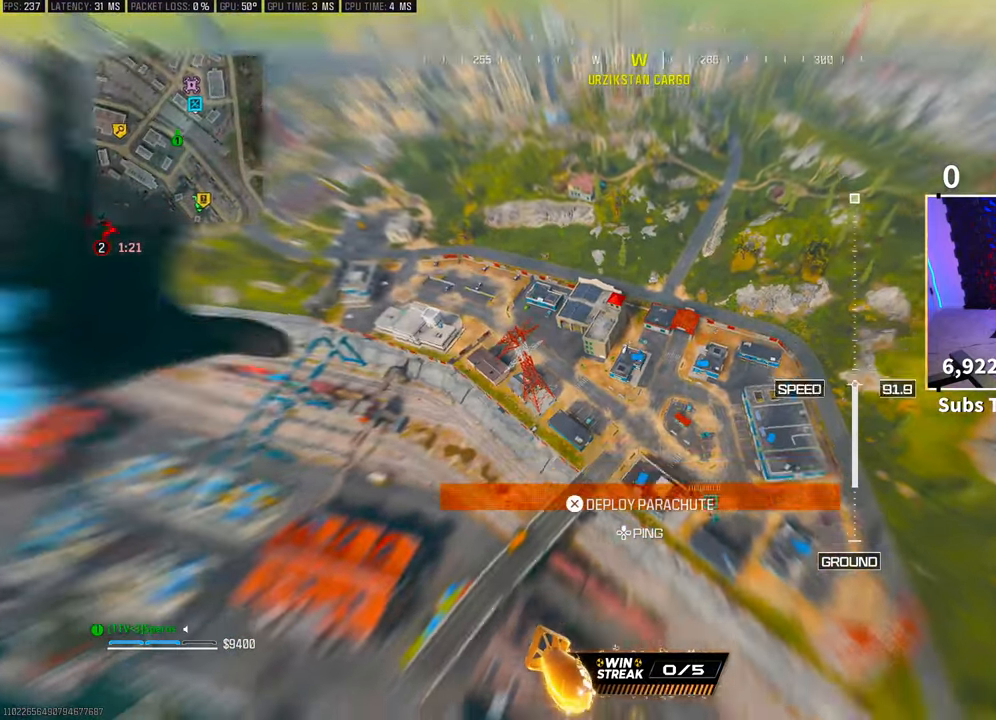
{"dt_ms": 500, "buttons": [], "left_stick": "up-left", "right_stick": "center", "events": [[300, "left_stick", "down-right"], [433, "left_stick", "up"], [450, "right_stick", "center"], [483, "left_stick", "up-left"]]}
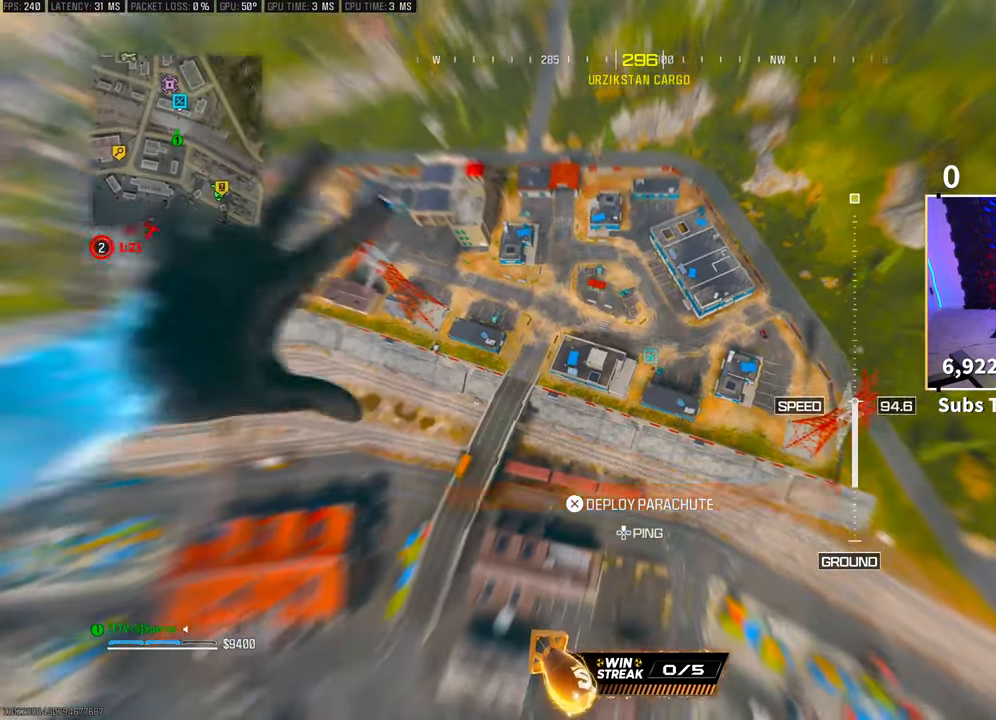
{"dt_ms": 500, "buttons": [], "left_stick": "center", "right_stick": "center", "events": [[150, "right_stick", "right"], [283, "right_stick", "center"], [500, "left_stick", "center"]]}
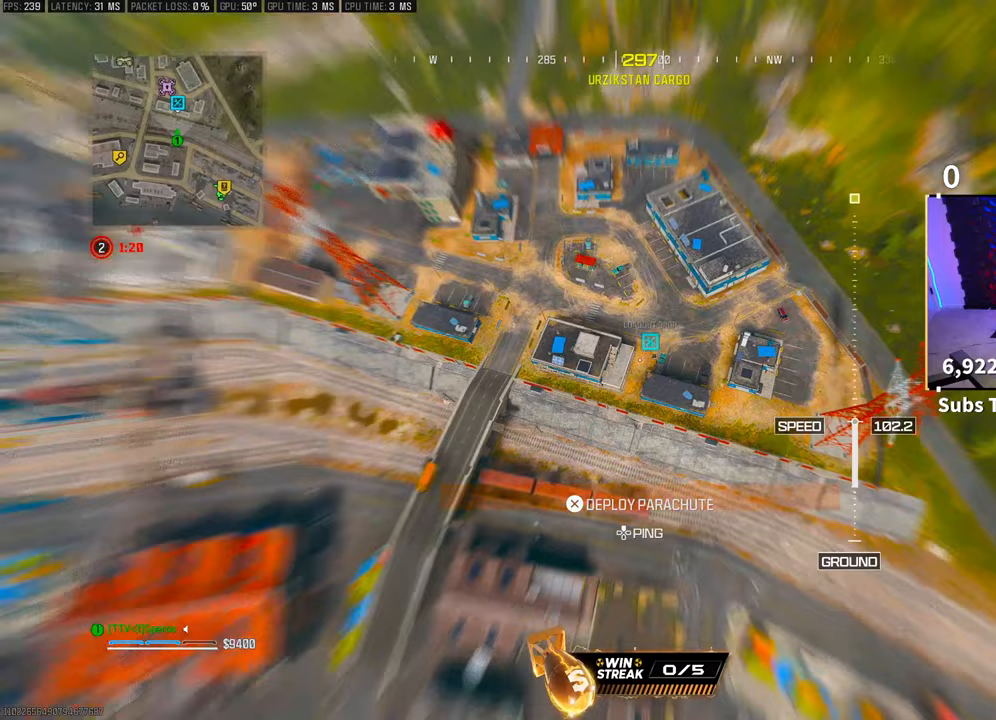
{"dt_ms": 500, "buttons": [], "left_stick": "up-left", "right_stick": "up-right", "events": [[150, "left_stick", "up-left"], [200, "right_stick", "up-right"]]}
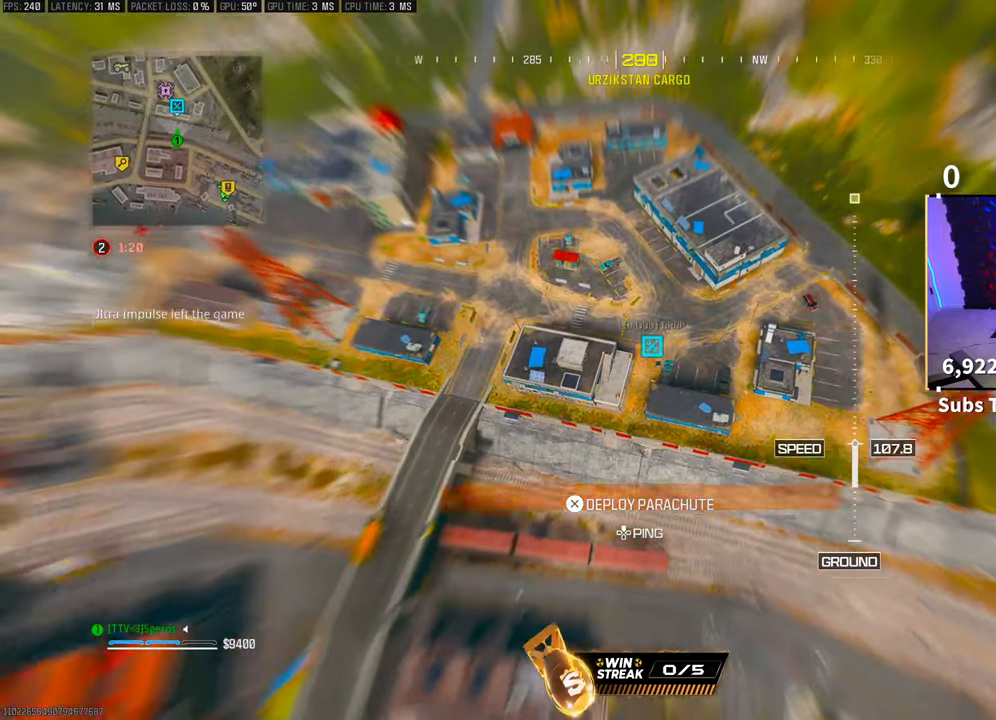
{"dt_ms": 500, "buttons": [], "left_stick": "right", "right_stick": "up-right", "events": [[33, "left_stick", "center"], [350, "left_stick", "right"]]}
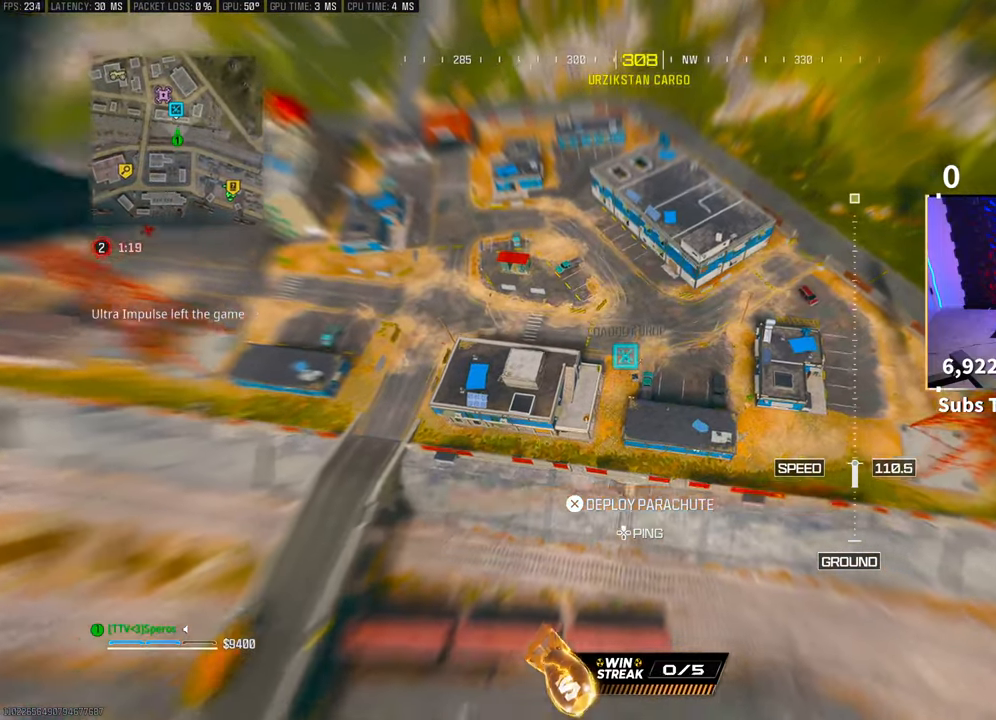
{"dt_ms": 500, "buttons": [], "left_stick": "up-right", "right_stick": "up", "events": [[50, "left_stick", "center"], [50, "right_stick", "center"], [300, "left_stick", "up-right"], [383, "right_stick", "up"]]}
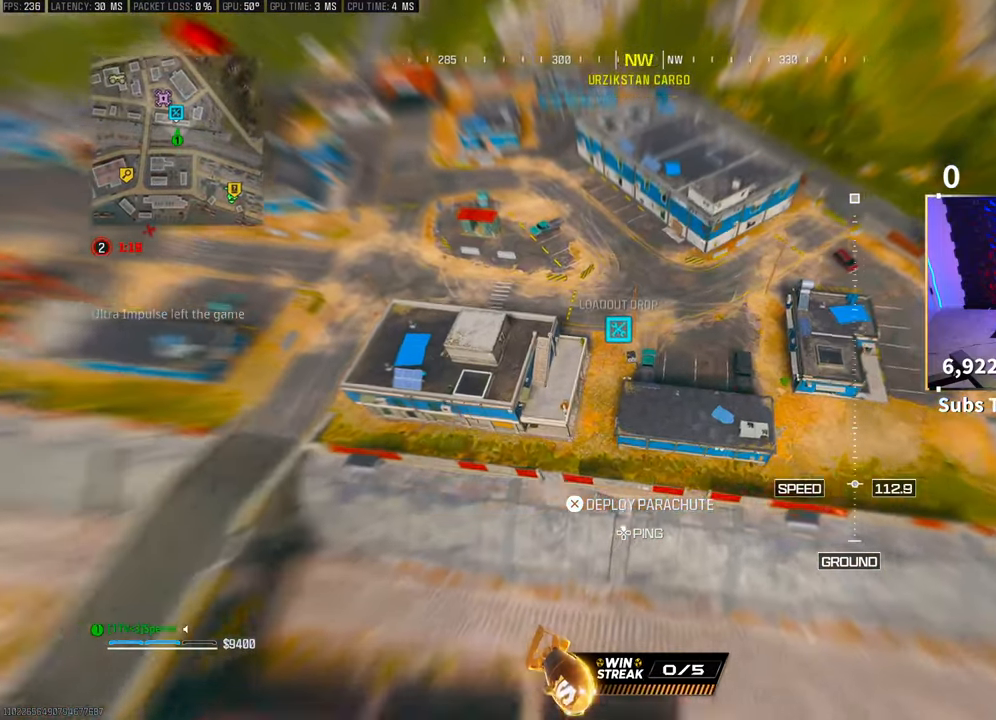
{"dt_ms": 500, "buttons": [], "left_stick": "up", "right_stick": "up", "events": [[50, "left_stick", "up"]]}
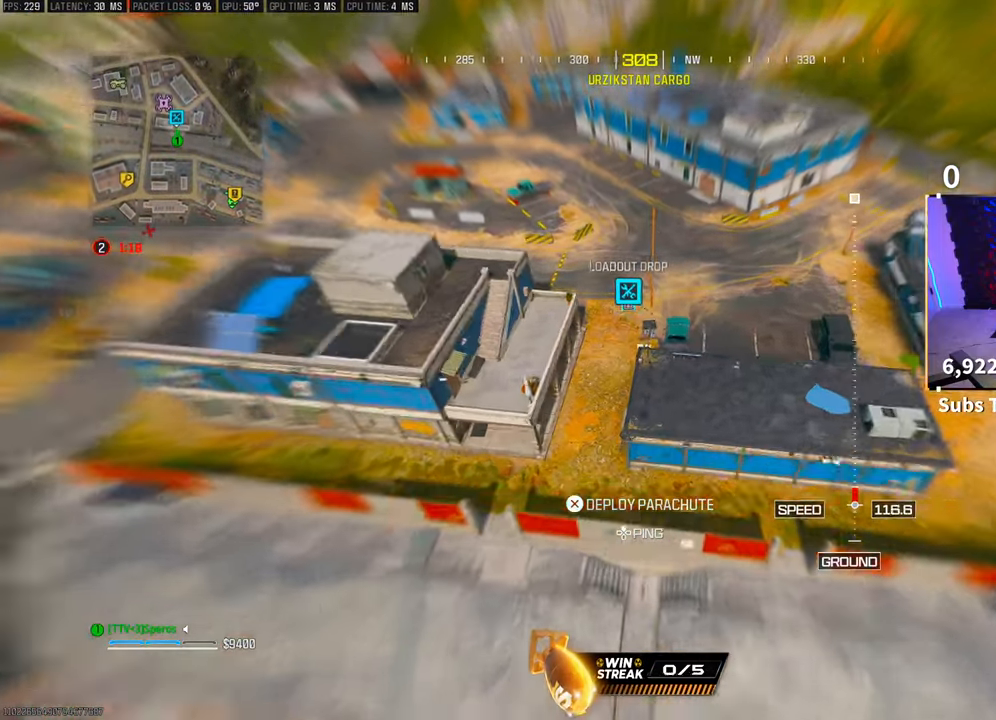
{"dt_ms": 1000, "buttons": [], "left_stick": "right", "right_stick": "center"}
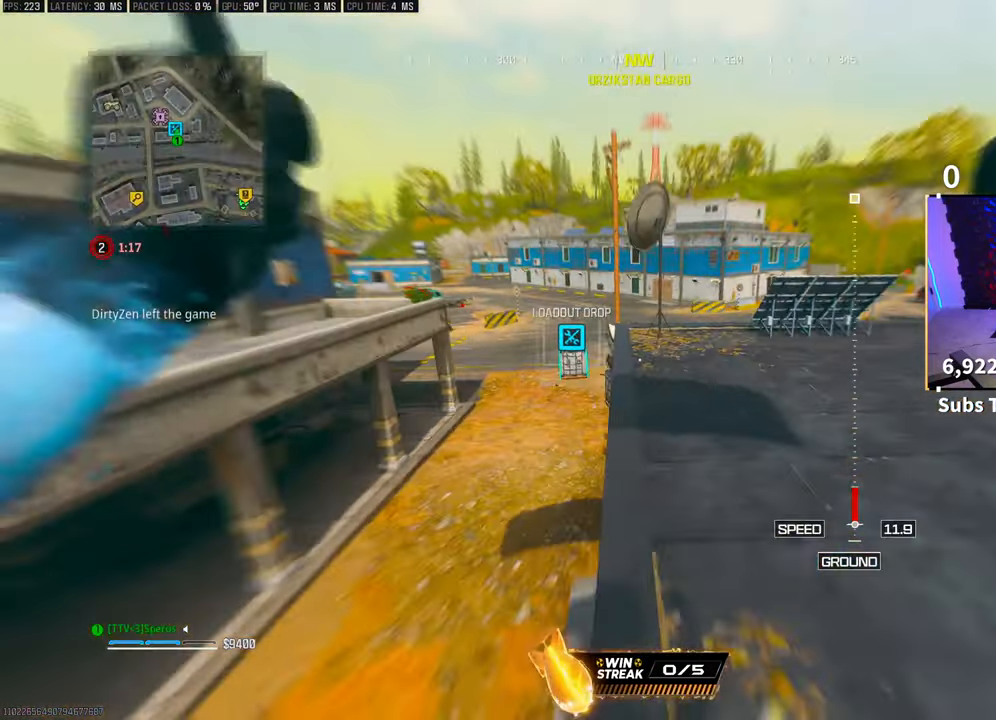
{"dt_ms": 500, "buttons": [], "left_stick": "up", "right_stick": "left", "events": [[33, "left_stick", "up"], [100, "L2", "down"], [183, "L2", "up"], [200, "left_stick", "up-right"], [400, "left_stick", "up"], [450, "right_stick", "left"]]}
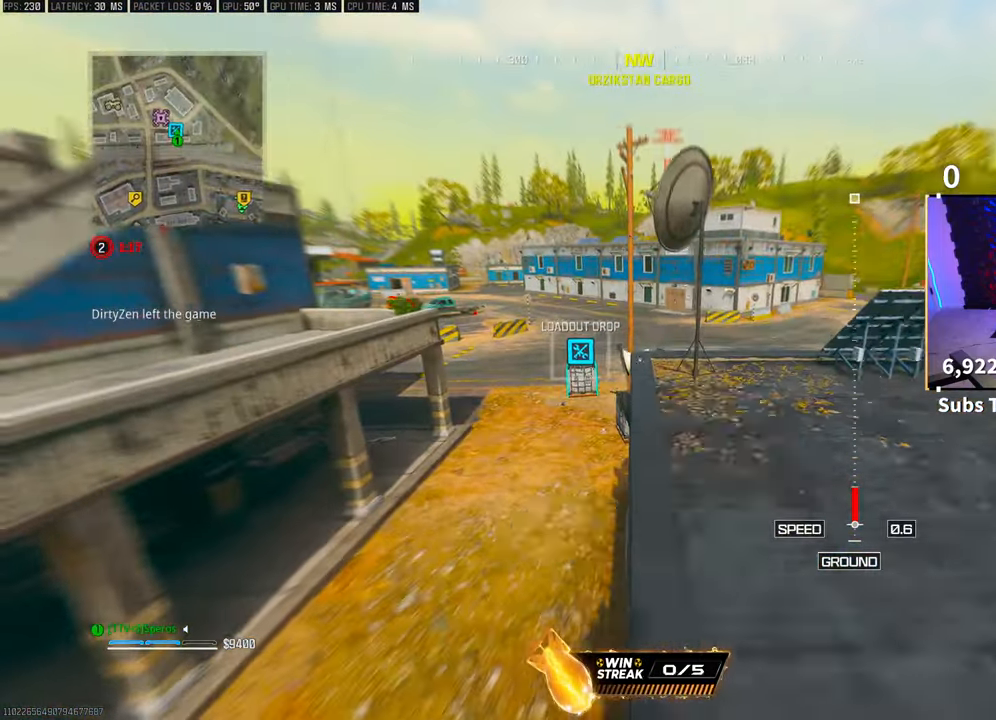
{"dt_ms": 500, "buttons": [], "left_stick": "up", "right_stick": "center", "events": [[83, "L3", "down"], [100, "right_stick", "center"], [150, "L3", "up"], [233, "CROSS", "down"], [233, "TRIANGLE", "down"], [300, "TRIANGLE", "up"], [350, "CROSS", "up"], [383, "TRIANGLE", "down"], [433, "TRIANGLE", "up"]]}
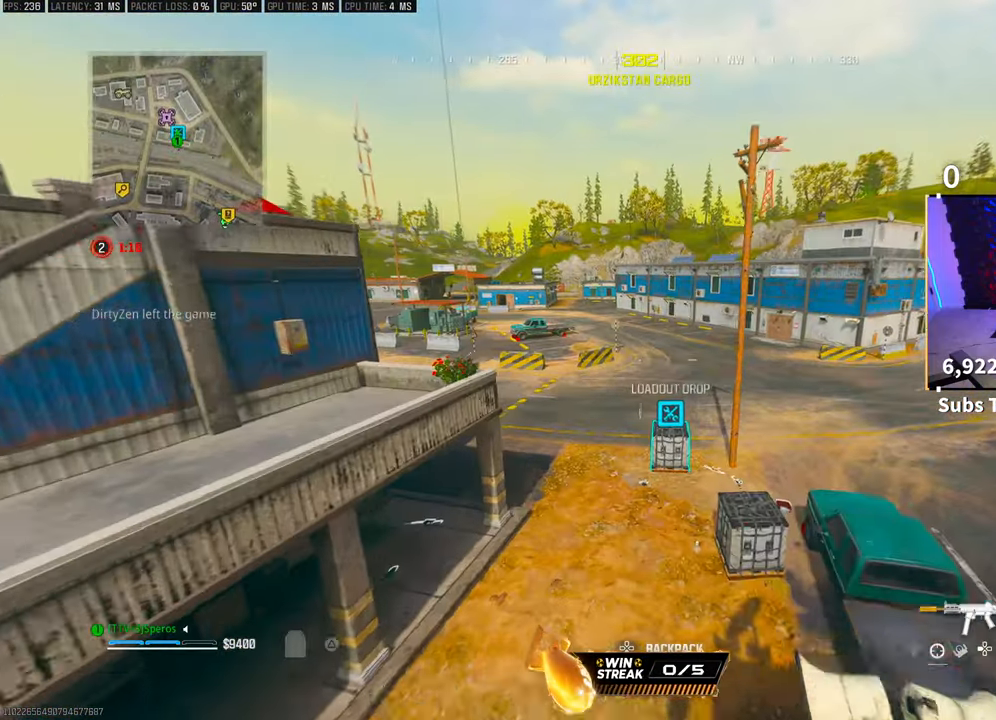
{"dt_ms": 500, "buttons": [], "left_stick": "up", "right_stick": "center", "events": []}
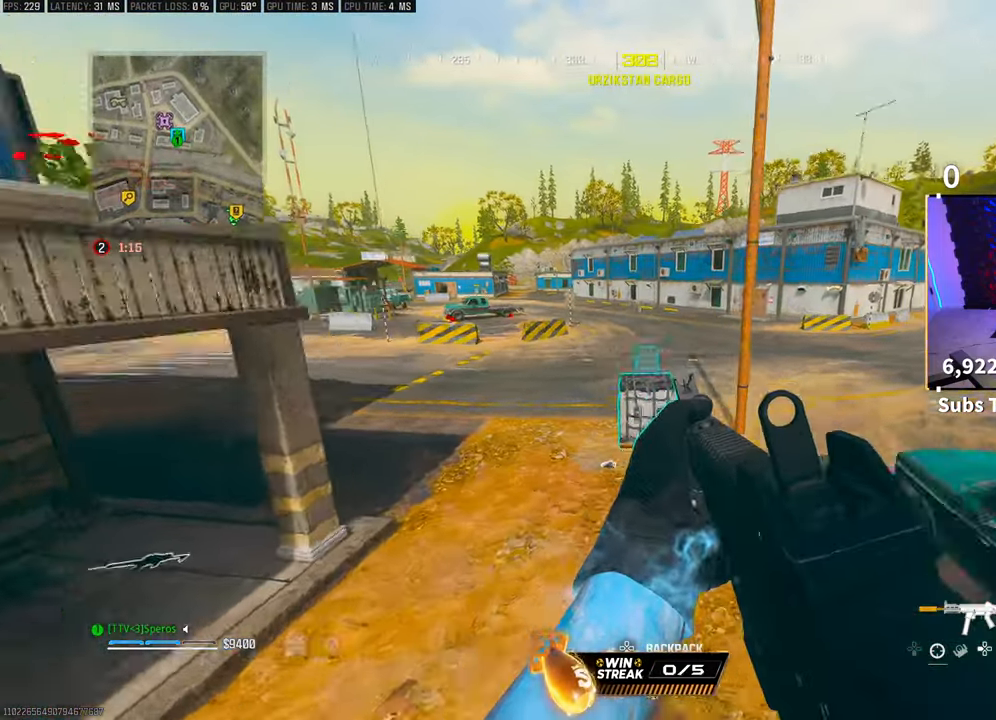
{"dt_ms": 500, "buttons": [], "left_stick": "up", "right_stick": "center", "events": []}
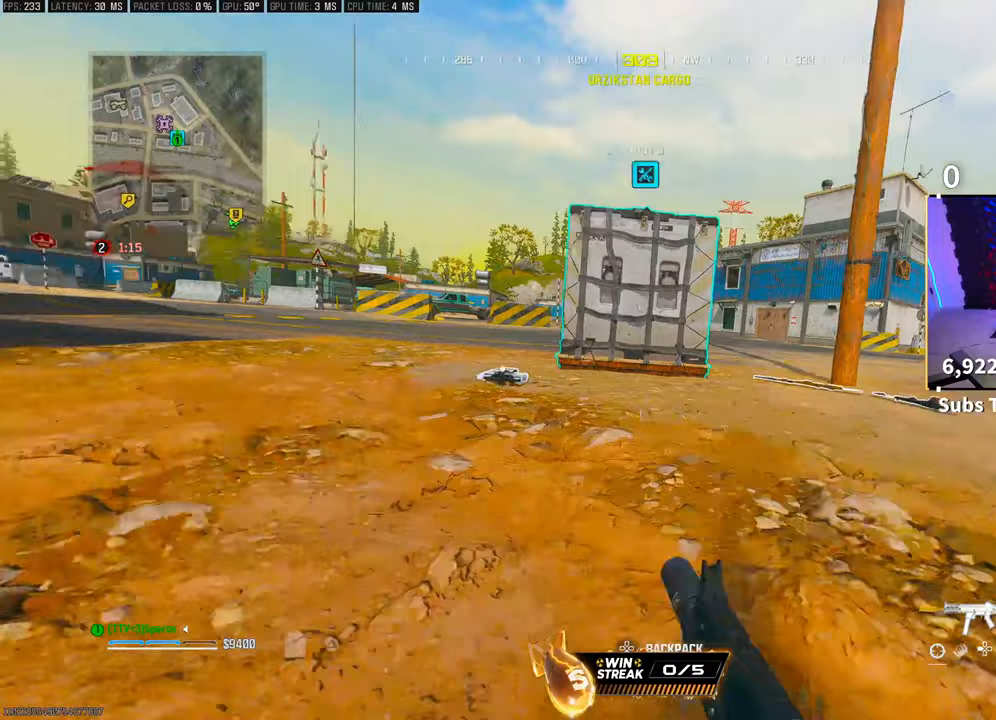
{"dt_ms": 500, "buttons": ["SQUARE"], "left_stick": "center", "right_stick": "center", "events": [[83, "left_stick", "center"], [100, "CROSS", "down"], [250, "CROSS", "up"], [300, "SQUARE", "down"]]}
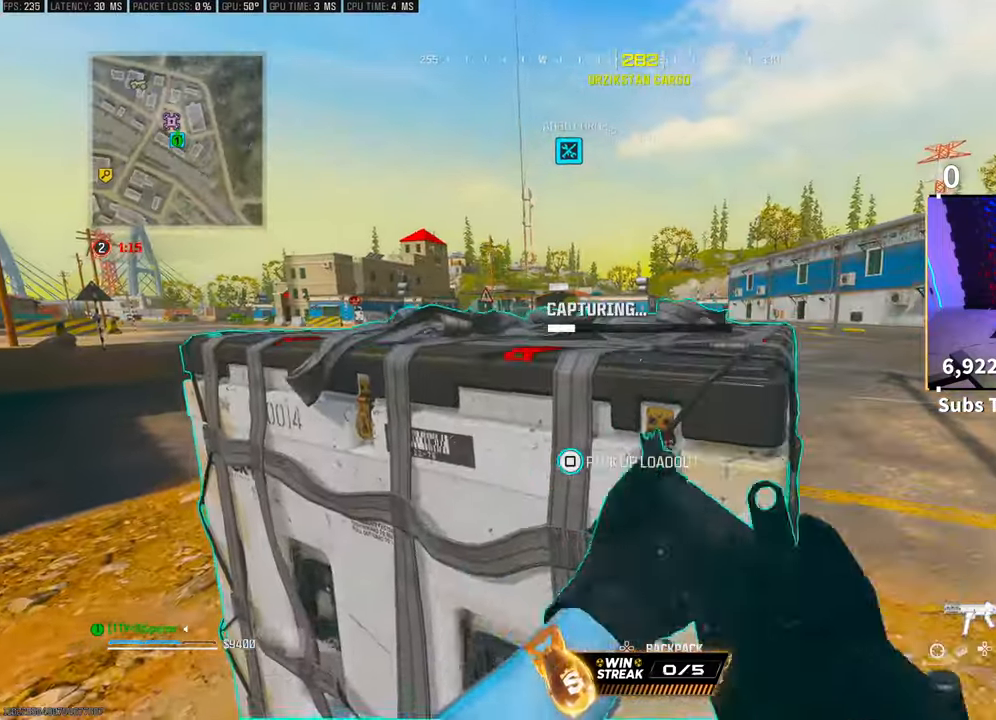
{"dt_ms": 500, "buttons": ["SQUARE"], "left_stick": "center", "right_stick": "center", "events": []}
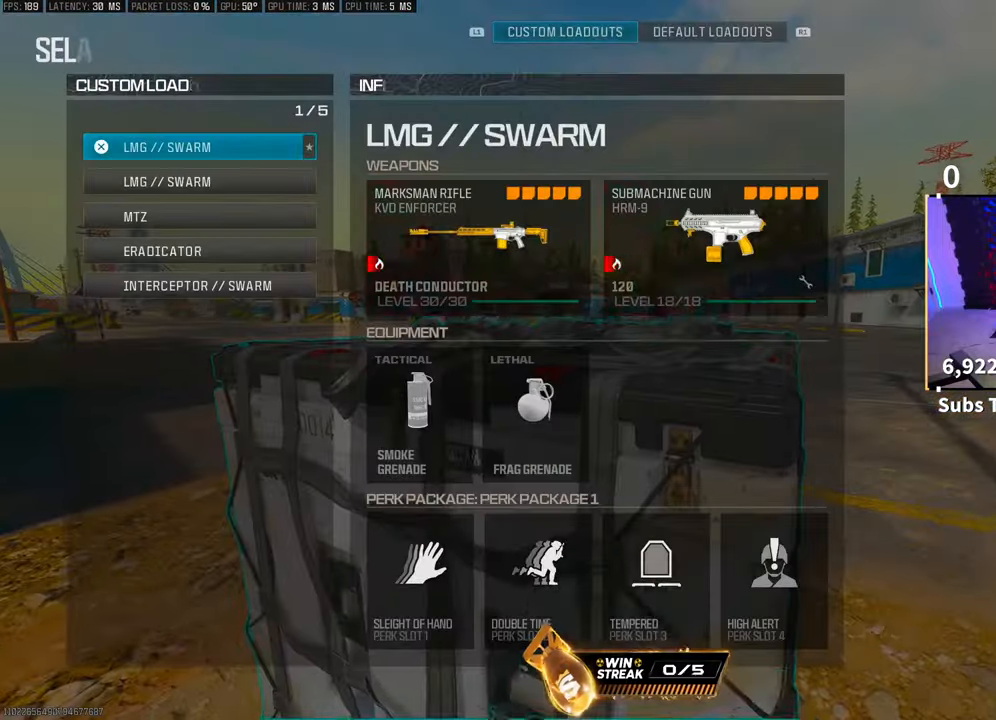
{"dt_ms": 500, "buttons": ["CROSS"], "left_stick": "center", "right_stick": "center", "events": [[83, "SQUARE", "up"], [450, "CROSS", "down"]]}
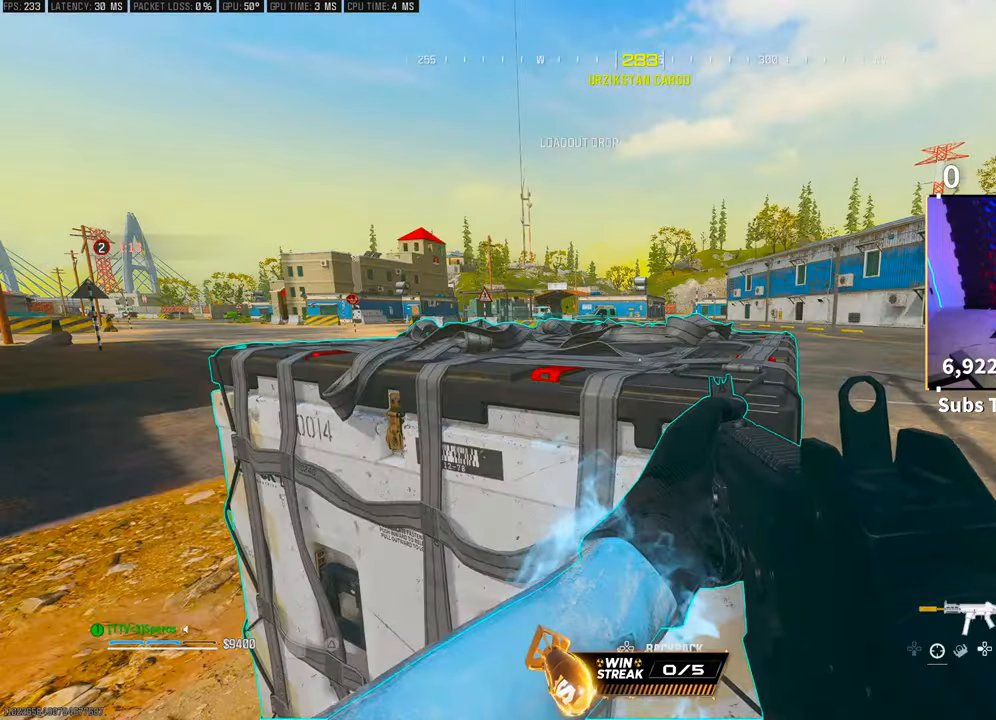
{"dt_ms": 500, "buttons": [], "left_stick": "left", "right_stick": "left", "events": [[33, "CROSS", "up"], [150, "TRIANGLE", "down"], [150, "left_stick", "down-left"], [200, "TRIANGLE", "up"], [300, "right_stick", "left"], [400, "left_stick", "left"]]}
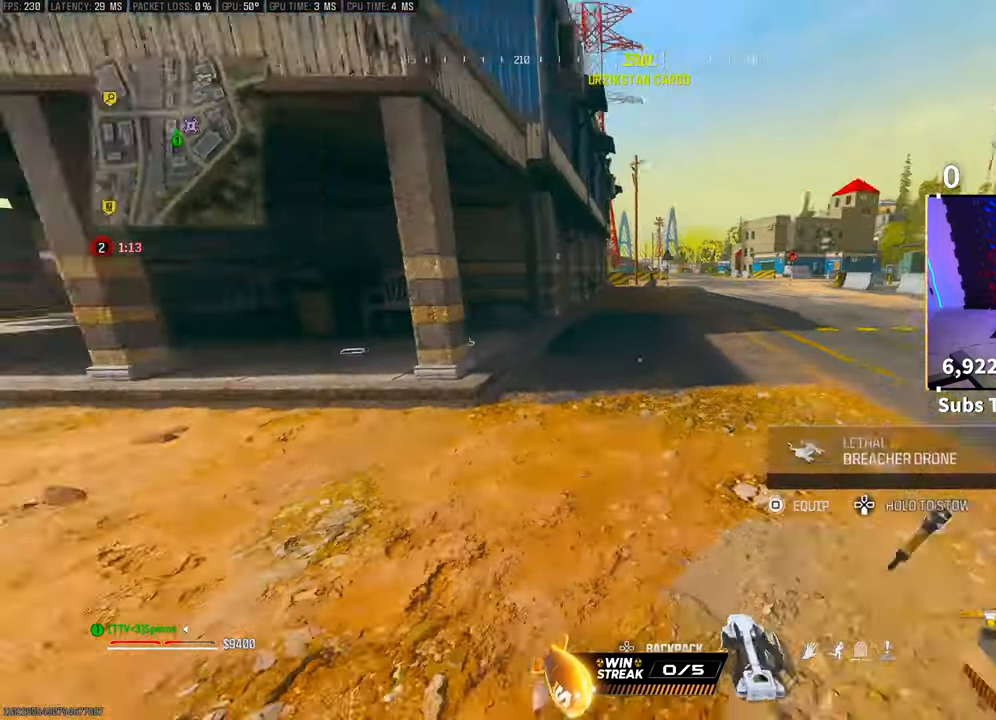
{"dt_ms": 500, "buttons": ["TRIANGLE"], "left_stick": "up-left", "right_stick": "center", "events": [[33, "right_stick", "center"], [83, "left_stick", "down"], [100, "right_stick", "down-right"], [300, "right_stick", "center"], [383, "TRIANGLE", "down"], [400, "left_stick", "right"], [450, "TRIANGLE", "up"], [450, "left_stick", "up"], [500, "TRIANGLE", "down"], [500, "left_stick", "up-left"]]}
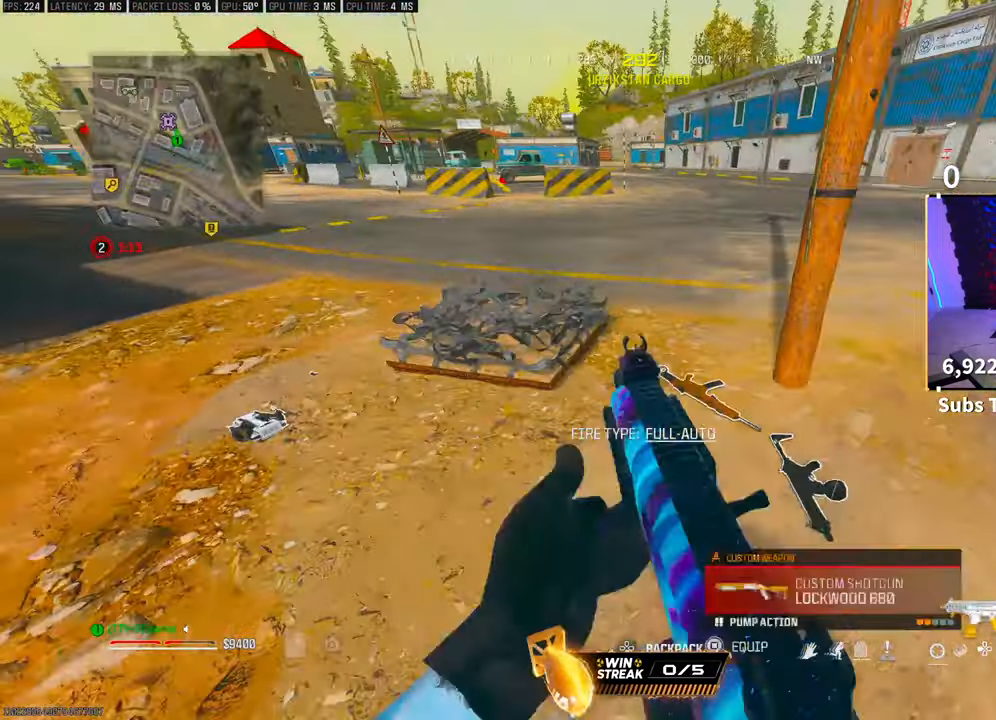
{"dt_ms": 500, "buttons": [], "left_stick": "up", "right_stick": "left"}
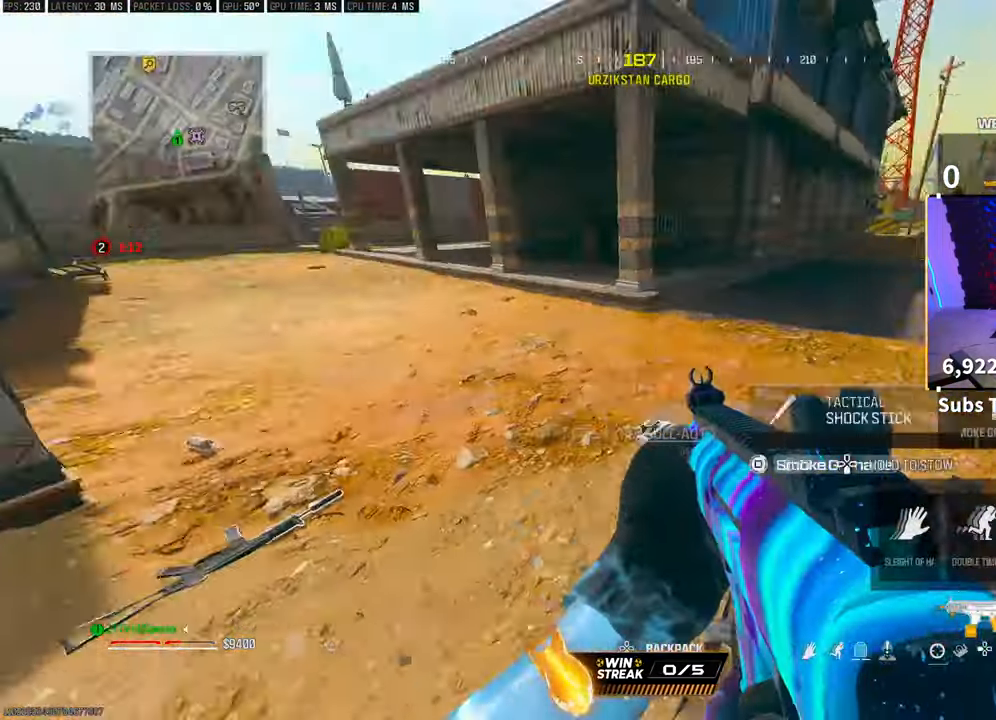
{"dt_ms": 500, "buttons": ["L2"], "left_stick": "up", "right_stick": "center", "events": [[50, "right_stick", "center"], [100, "L3", "down"], [183, "L2", "down"], [183, "L3", "up"], [200, "TRIANGLE", "down"], [250, "L2", "up"], [250, "L3", "down"], [250, "TRIANGLE", "up"], [350, "L3", "up"], [350, "TRIANGLE", "down"], [383, "L2", "down"], [400, "L3", "down"], [400, "TRIANGLE", "up"], [433, "L2", "up"], [500, "L2", "down"], [500, "L3", "up"]]}